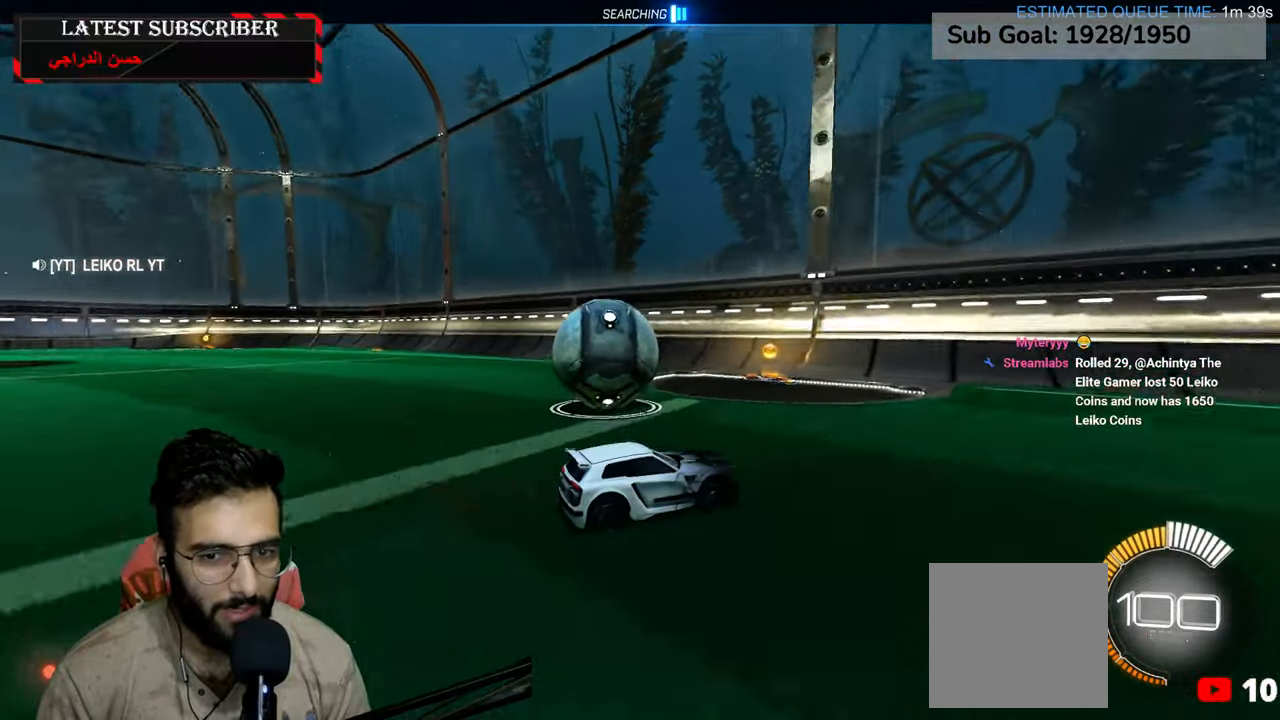
Gameplay with a controller (Xbox layout); each line is a JSON object with the inputs held at the frame after it. "events" lists button and stick changes between this image and that frame as [ms after this image, input, new state], when the widget could be followed in between.
{"buttons": ["R1"], "left_stick": "left", "right_stick": "center", "events": [[250, "R2", "down"], [434, "R2", "up"]]}
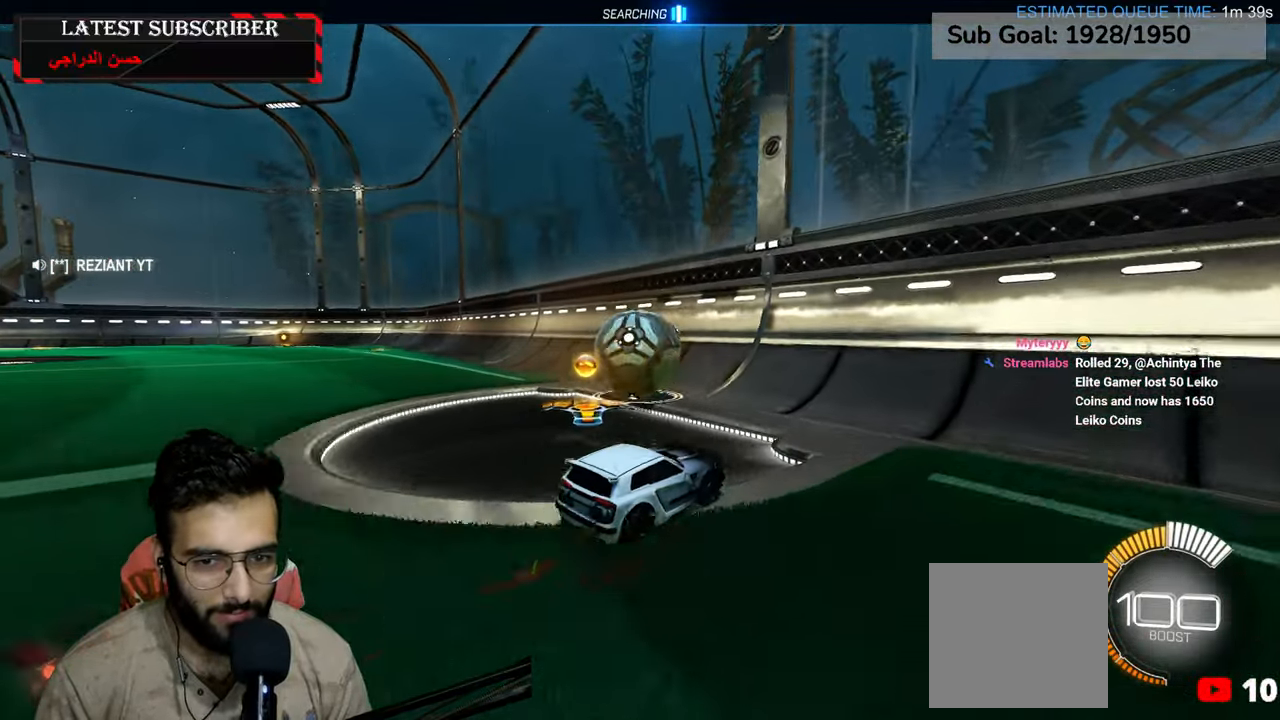
{"buttons": ["R1"], "left_stick": "left", "right_stick": "center", "events": [[134, "left_stick", "center"], [250, "R2", "down"], [384, "left_stick", "down-right"], [434, "left_stick", "left"], [467, "R2", "up"]]}
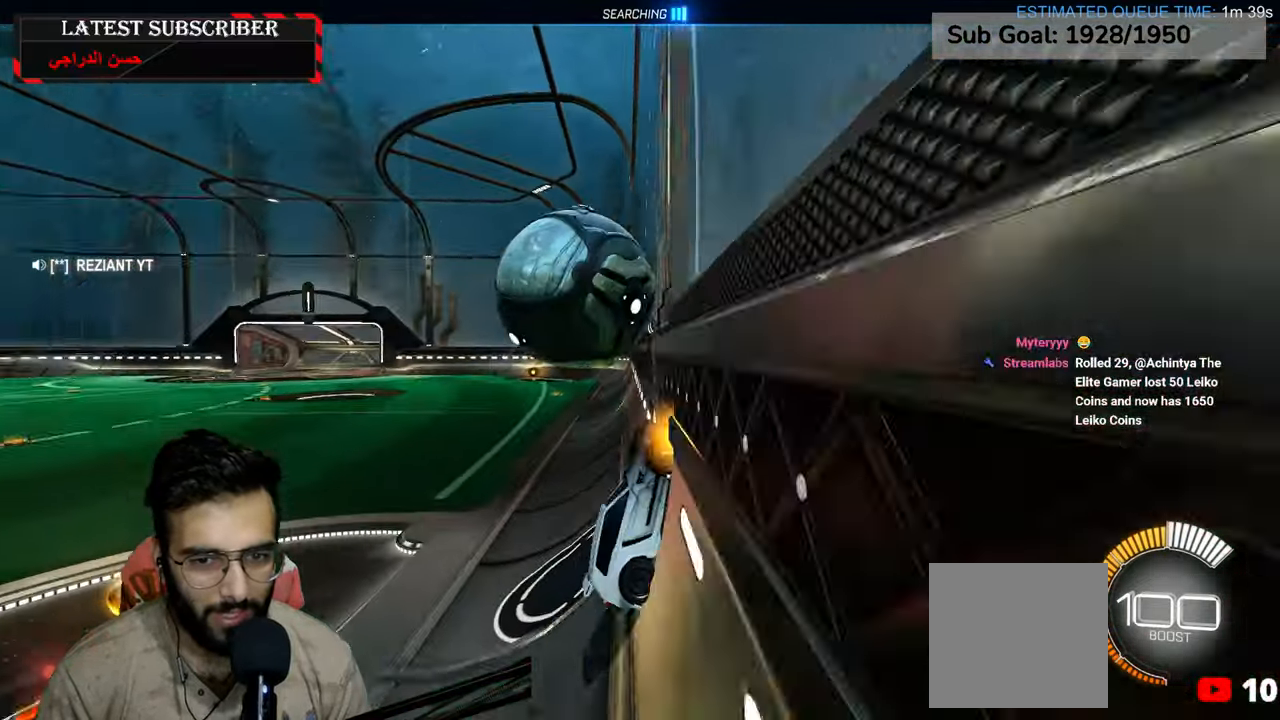
{"buttons": ["L2", "R1"], "left_stick": "center", "right_stick": "center", "events": [[117, "left_stick", "down-left"], [134, "L2", "down"], [150, "A", "down"], [300, "A", "up"], [467, "left_stick", "center"]]}
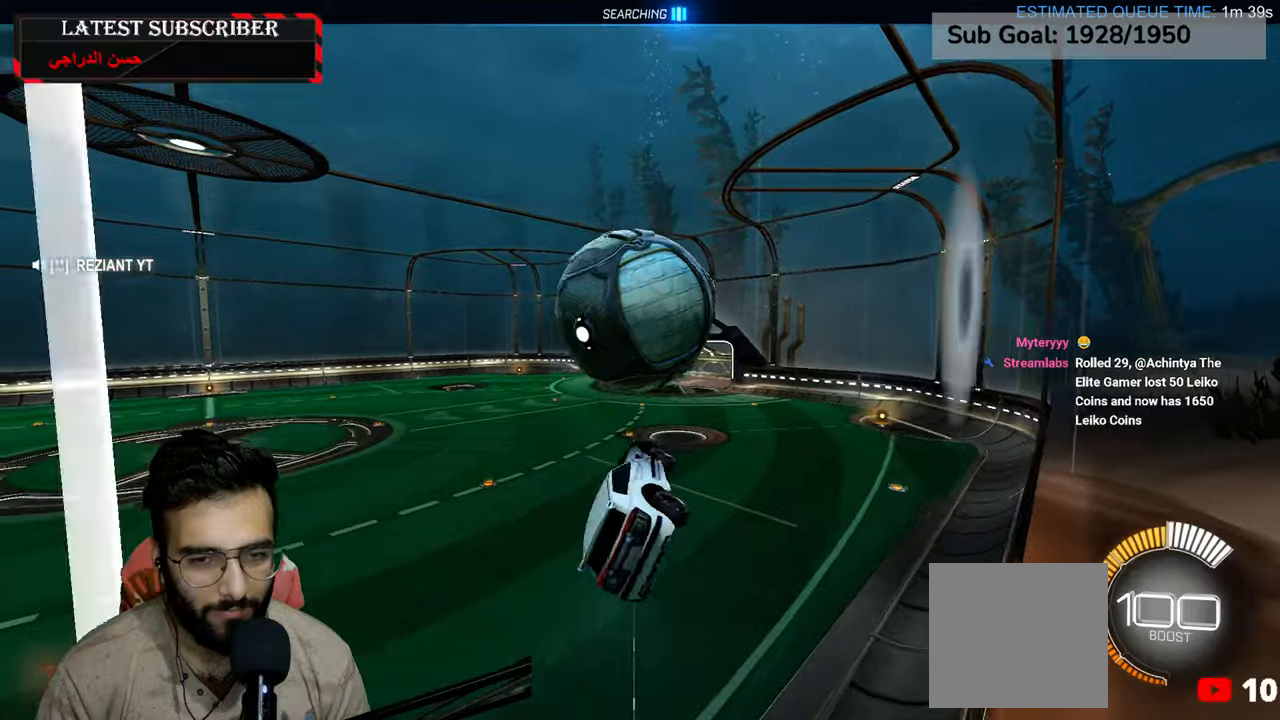
{"buttons": ["L2", "R1", "R2"], "left_stick": "up-left", "right_stick": "center", "events": [[150, "left_stick", "down-right"], [300, "left_stick", "down-left"], [400, "R2", "down"], [400, "left_stick", "left"], [500, "left_stick", "up-left"]]}
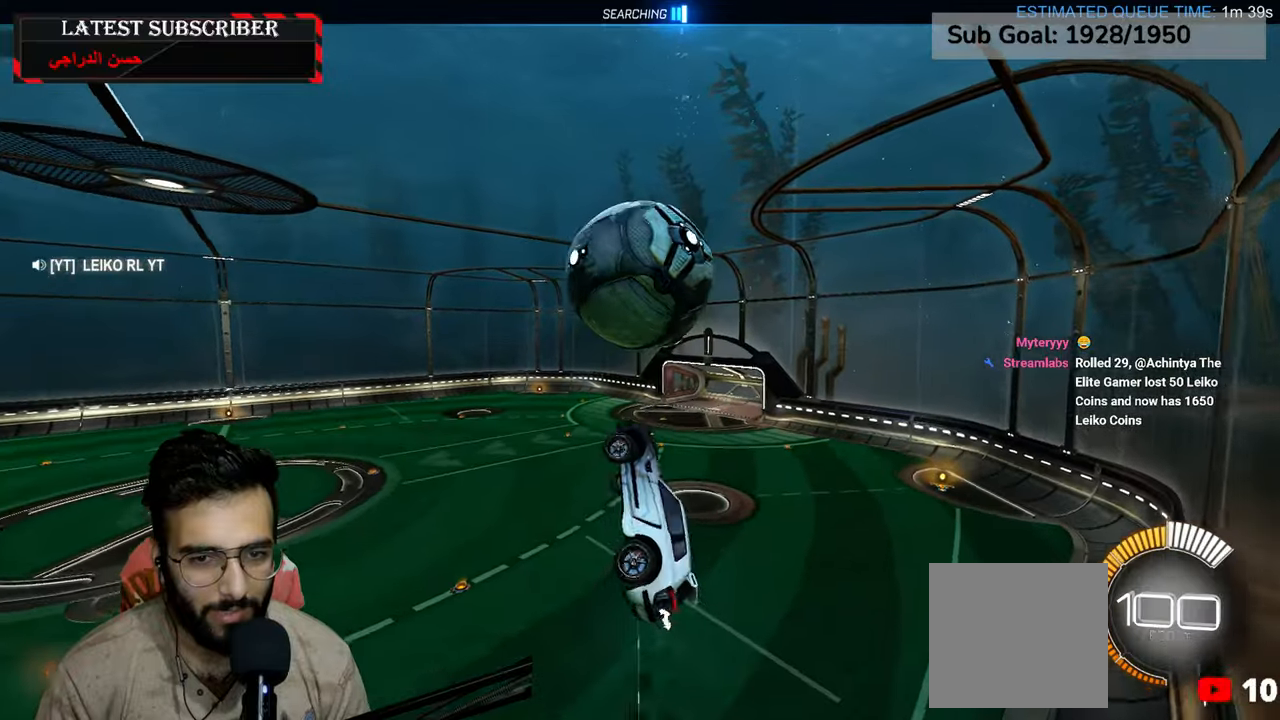
{"buttons": ["L2", "R1"], "left_stick": "center", "right_stick": "center", "events": [[50, "R2", "up"], [100, "left_stick", "center"], [267, "left_stick", "down"], [500, "left_stick", "center"]]}
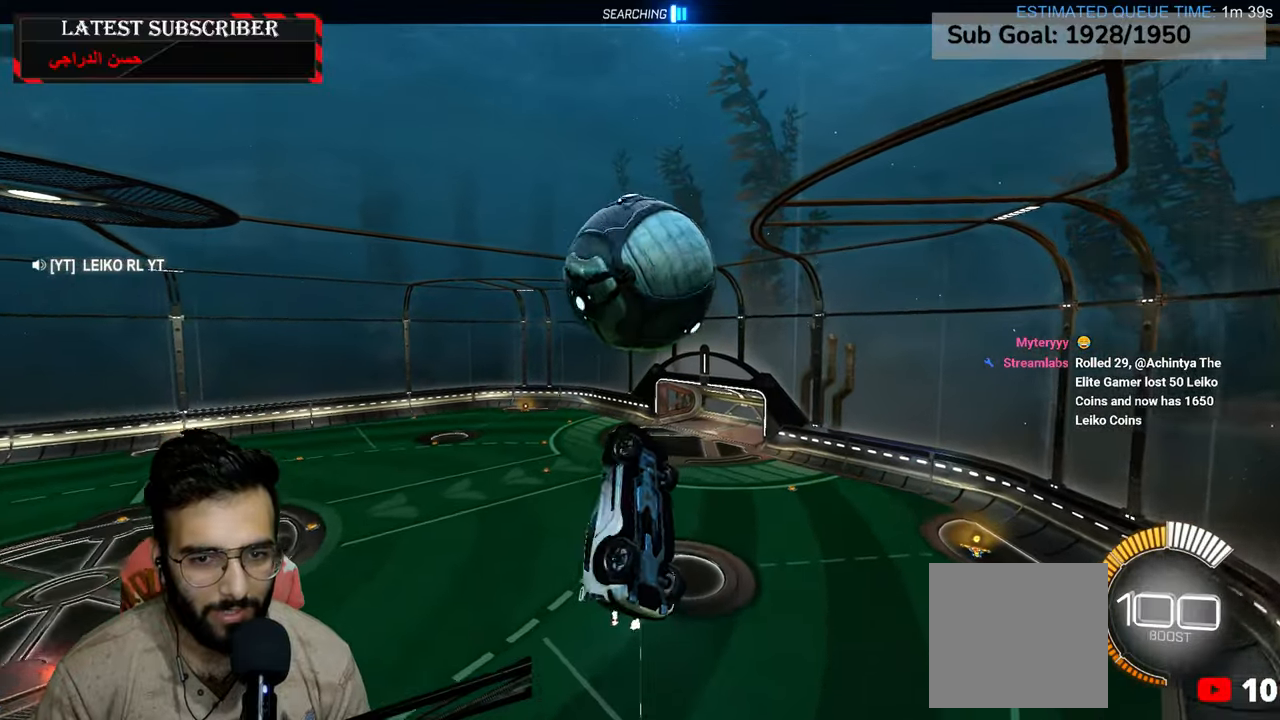
{"buttons": ["L2"], "left_stick": "down", "right_stick": "center", "events": [[67, "R2", "down"], [184, "R2", "up"], [350, "R1", "up"], [434, "left_stick", "down"]]}
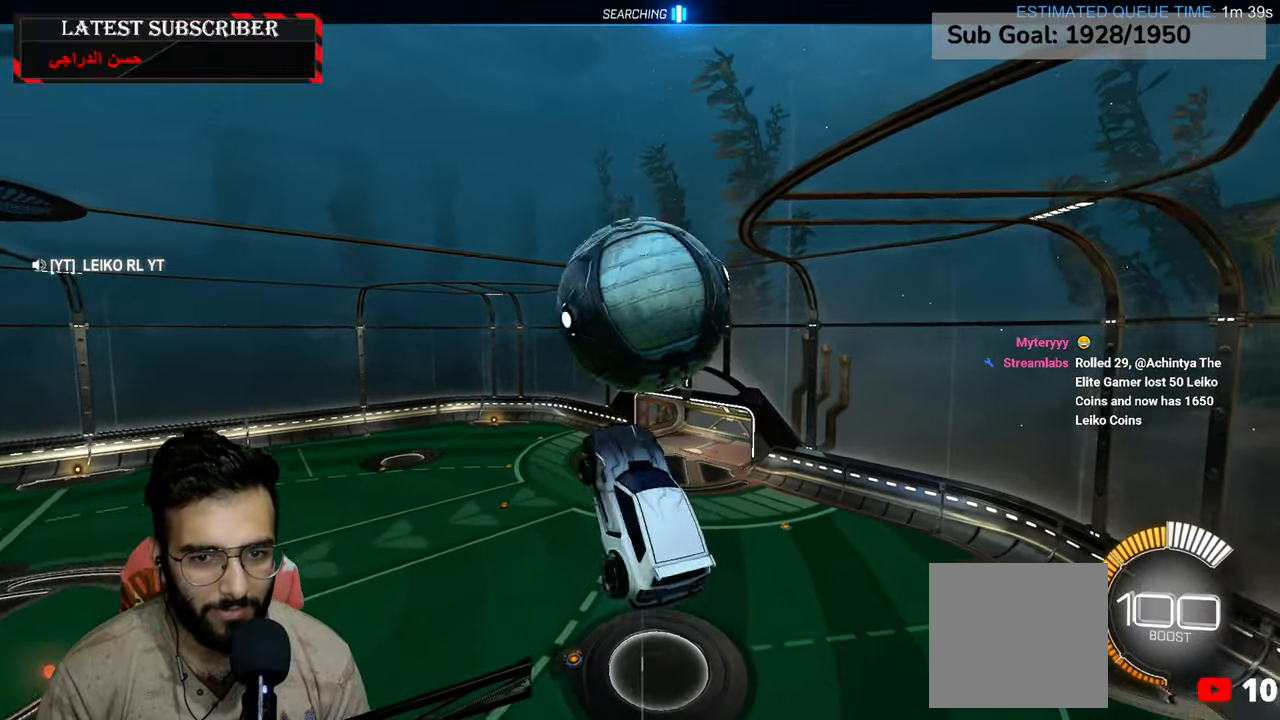
{"buttons": ["L2", "R1"], "left_stick": "center", "right_stick": "center", "events": [[100, "R2", "down"], [100, "left_stick", "down-left"], [234, "left_stick", "center"], [284, "R1", "down"], [300, "R2", "up"]]}
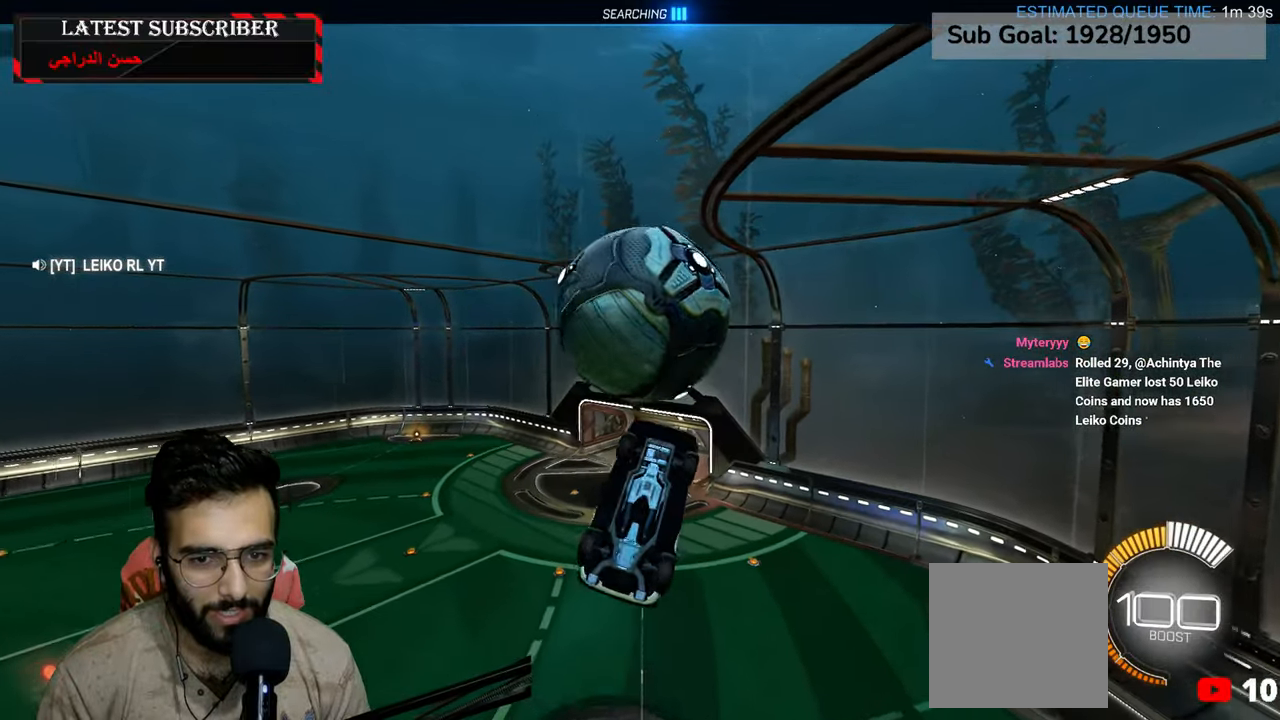
{"buttons": ["L2", "R1"], "left_stick": "center", "right_stick": "center", "events": [[150, "R2", "down"], [284, "R2", "up"], [284, "left_stick", "left"], [484, "left_stick", "center"]]}
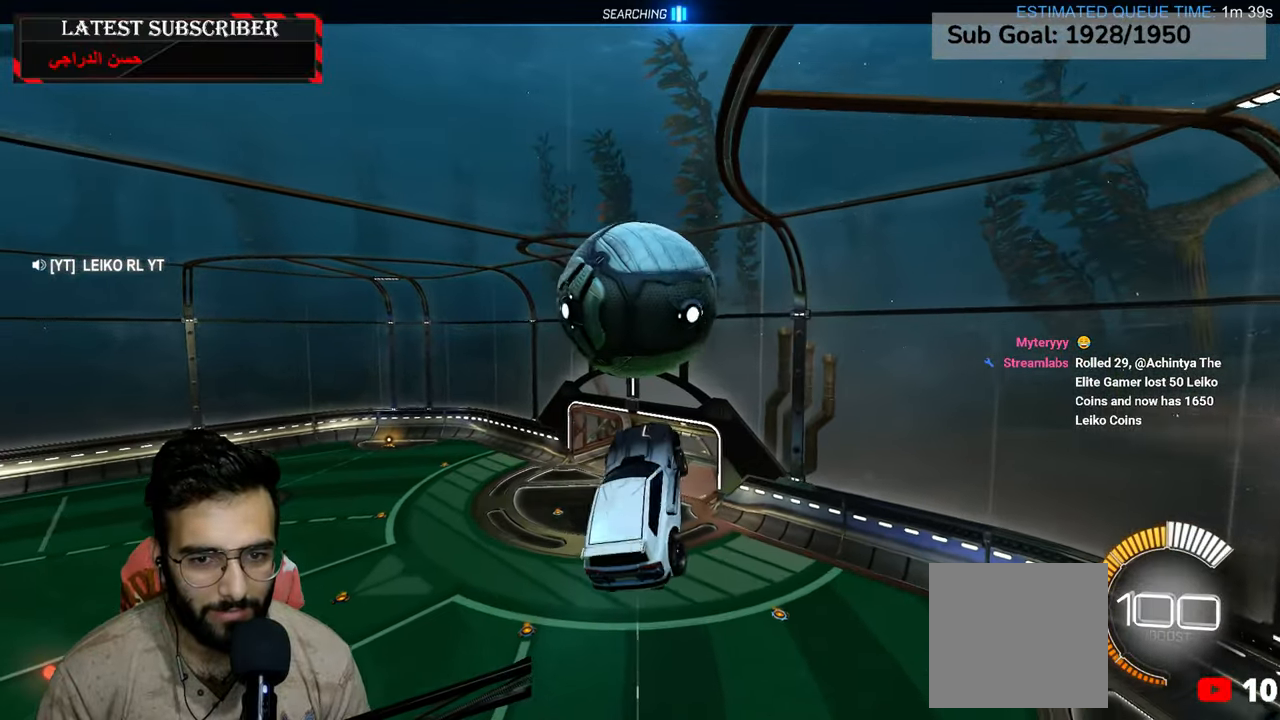
{"buttons": ["L2", "R1", "R2"], "left_stick": "up-right", "right_stick": "center", "events": [[34, "R2", "down"], [284, "left_stick", "up"], [434, "left_stick", "up-right"]]}